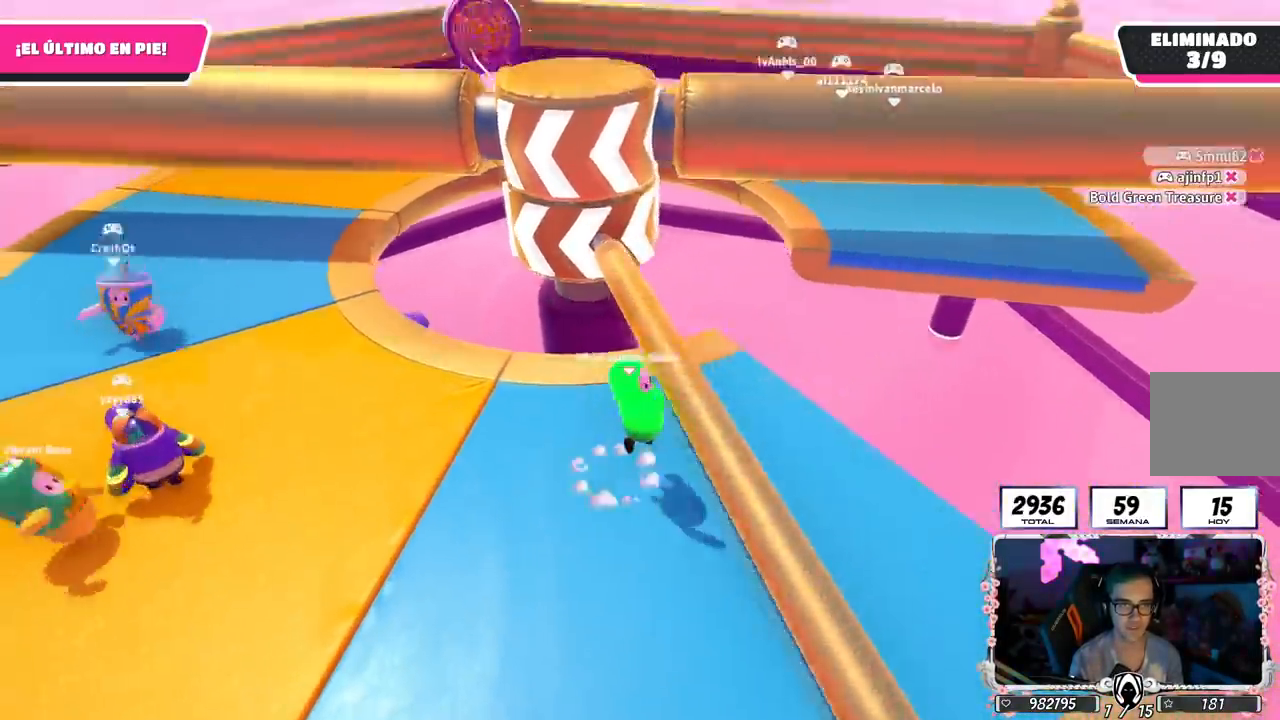
Gameplay with a controller (PlayStation layout); each line is a JSON object with the inputs held at the frame after it. "events" lists button and stick changes between this image and that frame as [ms after this image, input, new state], when the widget could be followed in between.
{"buttons": [], "left_stick": "left", "right_stick": "center", "events": [[33, "CROSS", "up"], [117, "L2", "down"], [117, "left_stick", "down-left"], [217, "right_stick", "up-left"], [284, "L2", "up"], [317, "right_stick", "center"], [367, "left_stick", "left"], [384, "right_stick", "down"], [451, "right_stick", "center"]]}
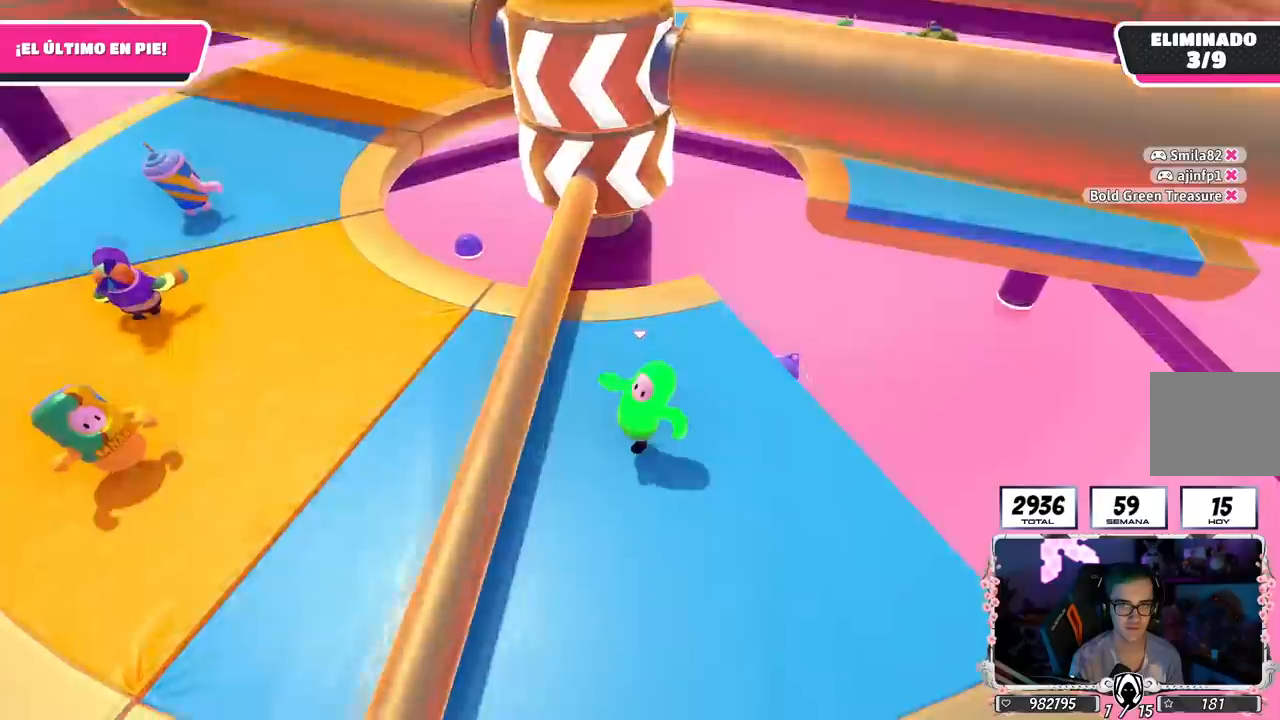
{"buttons": [], "left_stick": "up-right", "right_stick": "center", "events": [[33, "CROSS", "down"], [216, "left_stick", "up"], [233, "CROSS", "up"], [283, "left_stick", "up-right"]]}
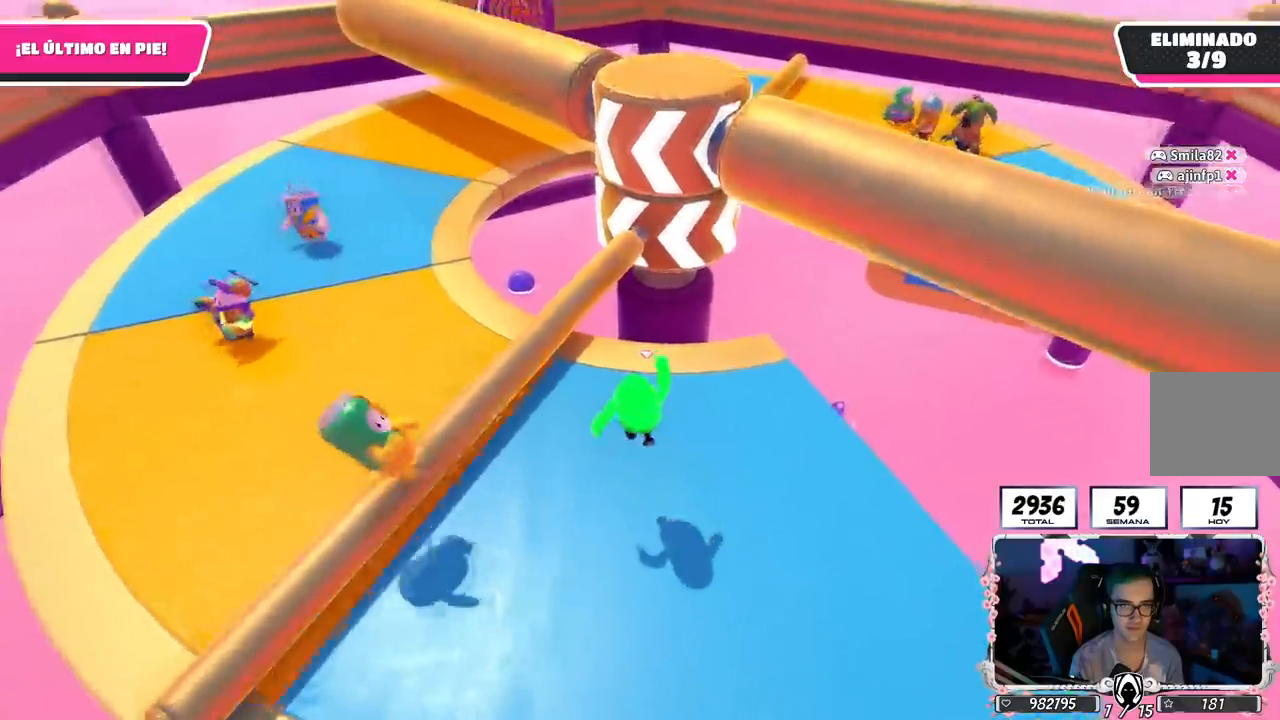
{"buttons": [], "left_stick": "up-left", "right_stick": "center", "events": [[150, "left_stick", "up-left"], [267, "CROSS", "down"], [484, "CROSS", "up"]]}
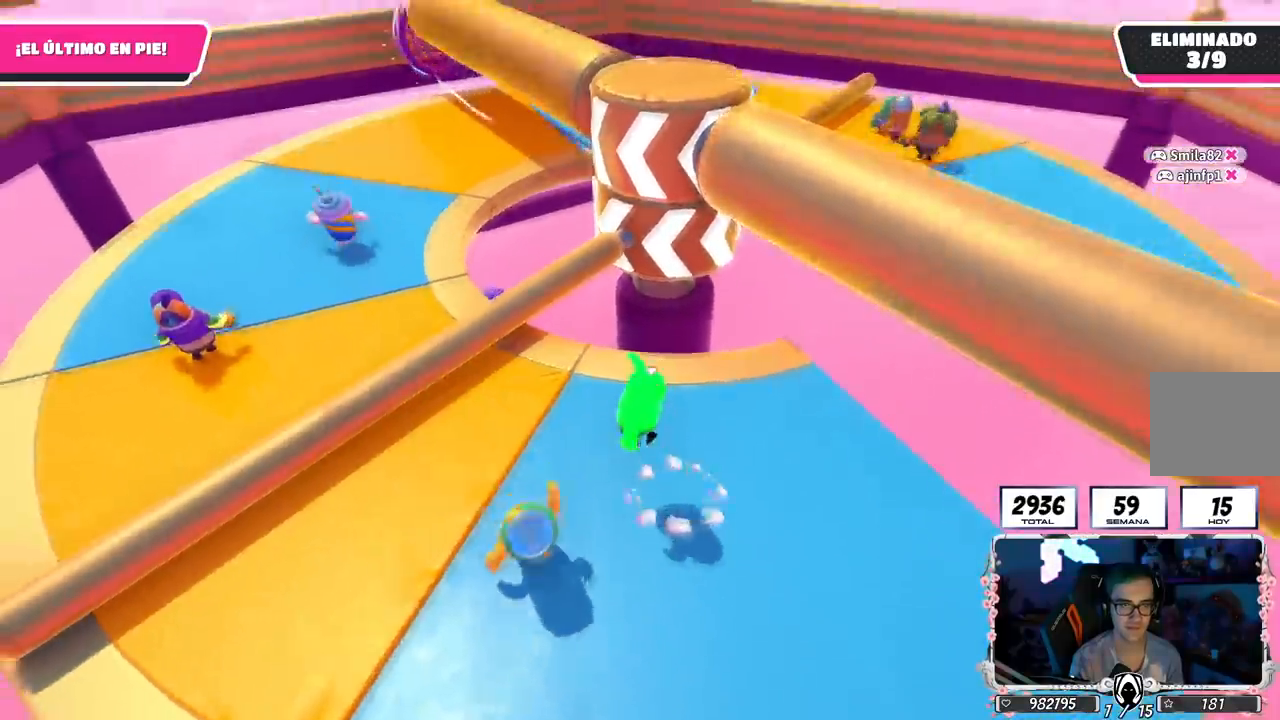
{"buttons": [], "left_stick": "up-left", "right_stick": "down-right", "events": [[467, "right_stick", "down-right"]]}
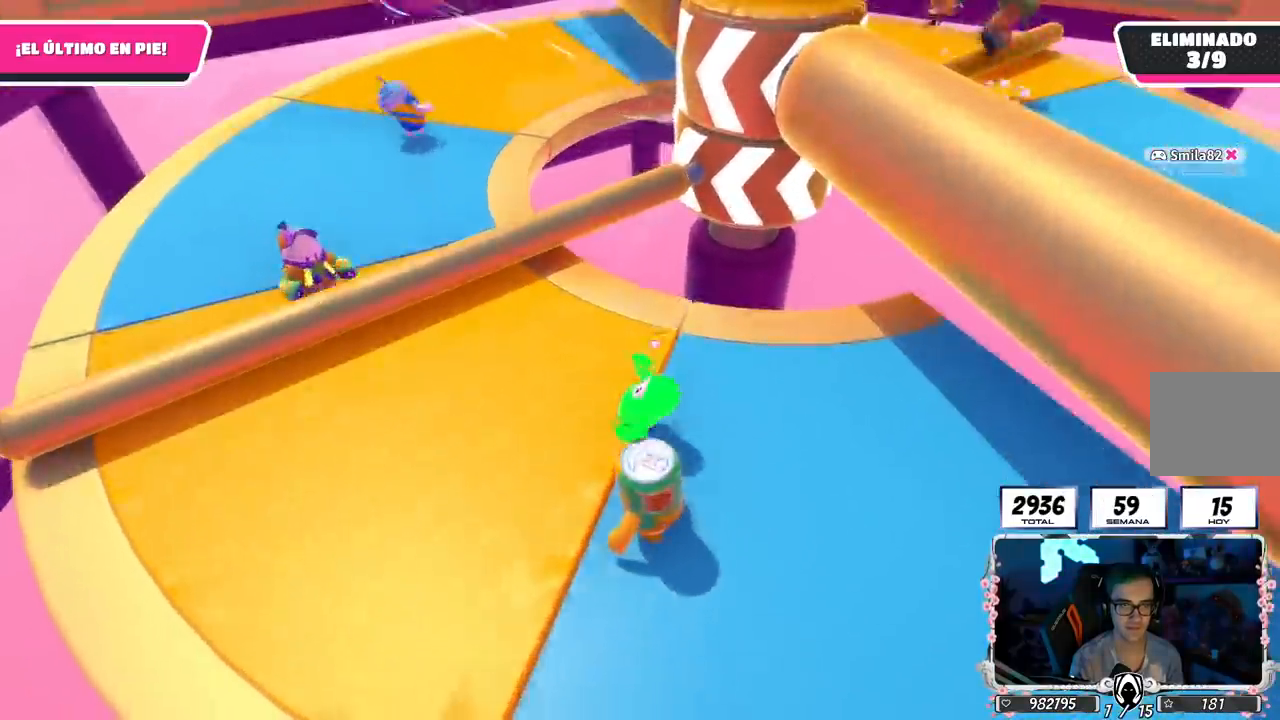
{"buttons": [], "left_stick": "down-left", "right_stick": "center", "events": [[33, "right_stick", "center"], [134, "left_stick", "up"], [184, "right_stick", "right"], [267, "right_stick", "center"], [284, "left_stick", "down-right"], [400, "left_stick", "down-left"]]}
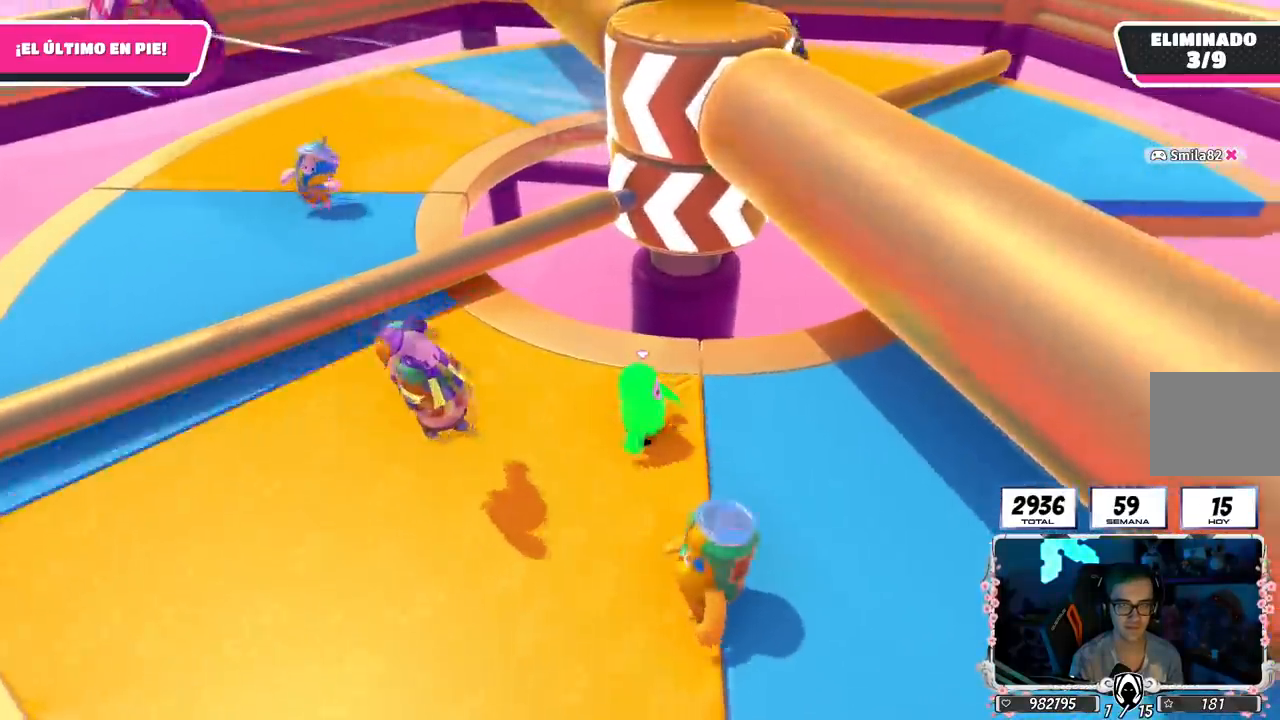
{"buttons": [], "left_stick": "up-left", "right_stick": "center", "events": [[66, "left_stick", "left"], [183, "left_stick", "up-left"]]}
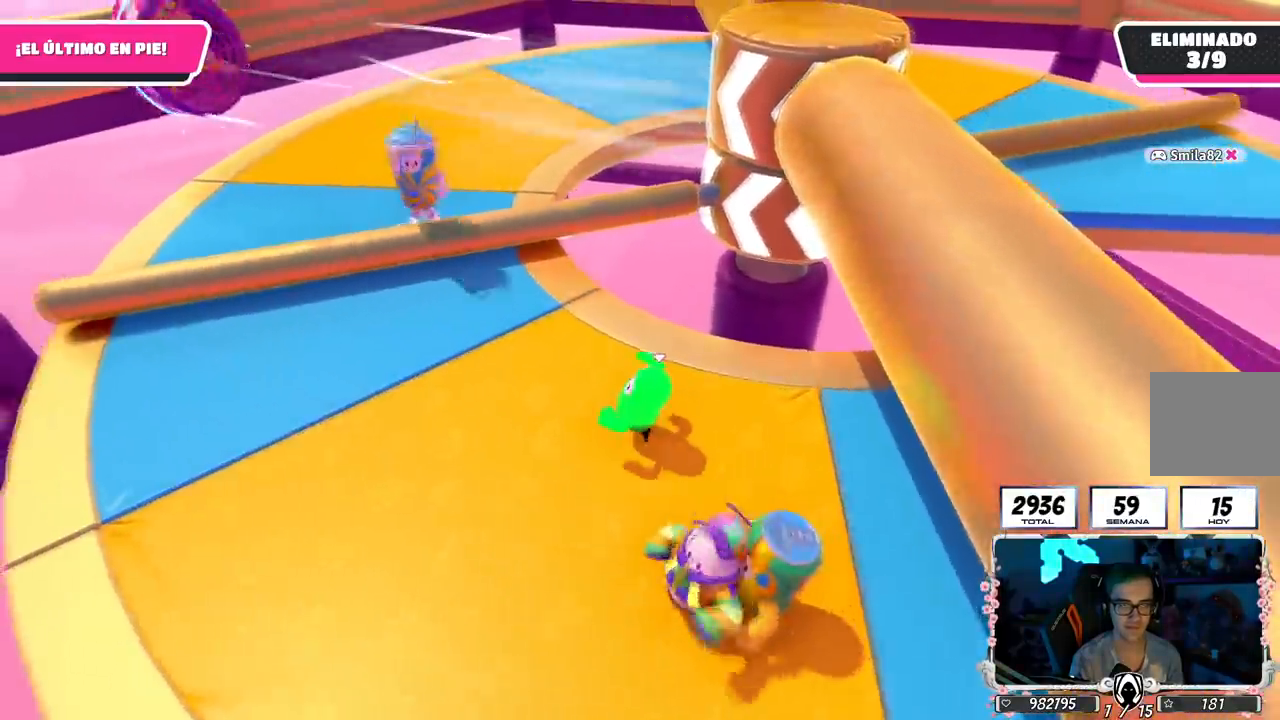
{"buttons": [], "left_stick": "up-left", "right_stick": "center", "events": []}
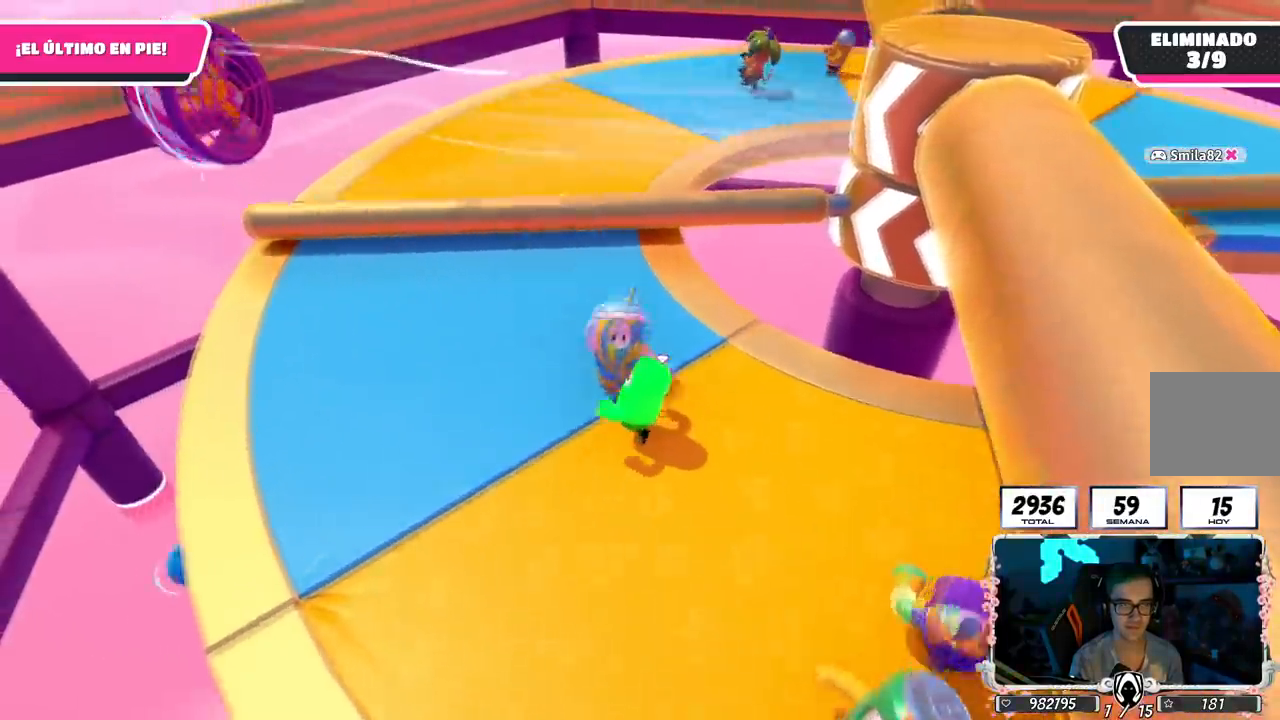
{"buttons": [], "left_stick": "up-left", "right_stick": "center", "events": []}
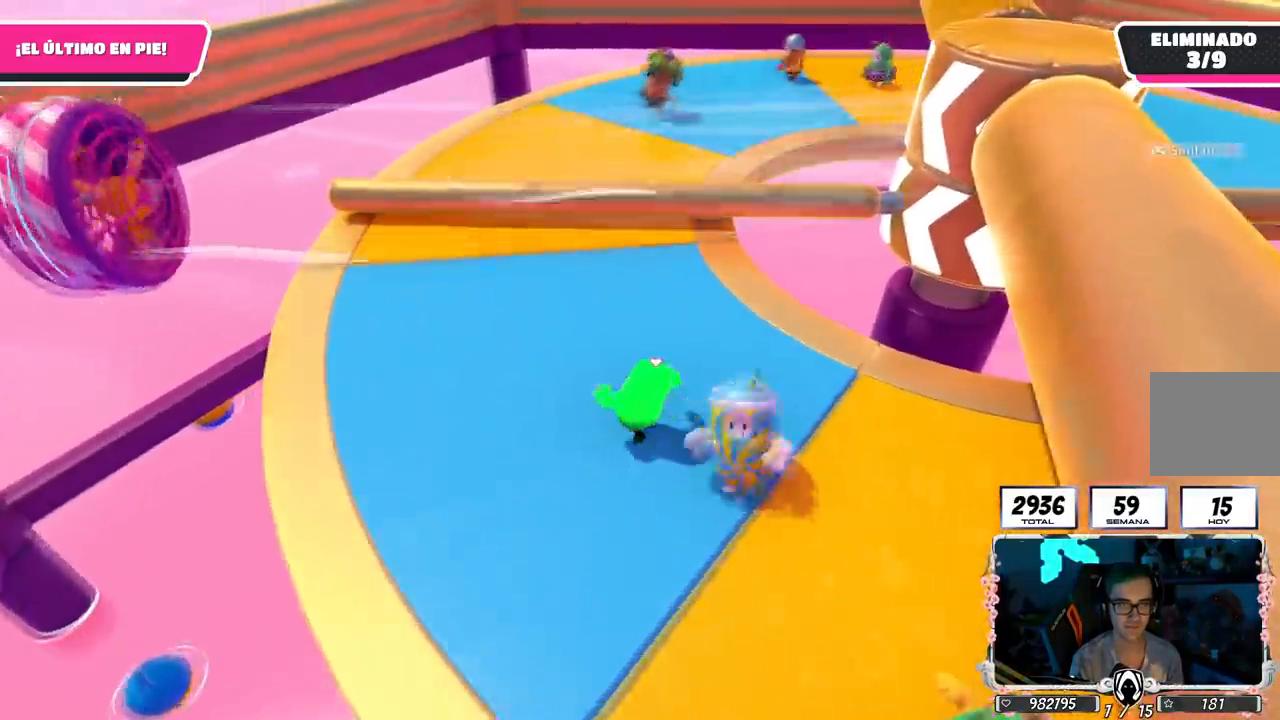
{"buttons": [], "left_stick": "up-left", "right_stick": "center", "events": []}
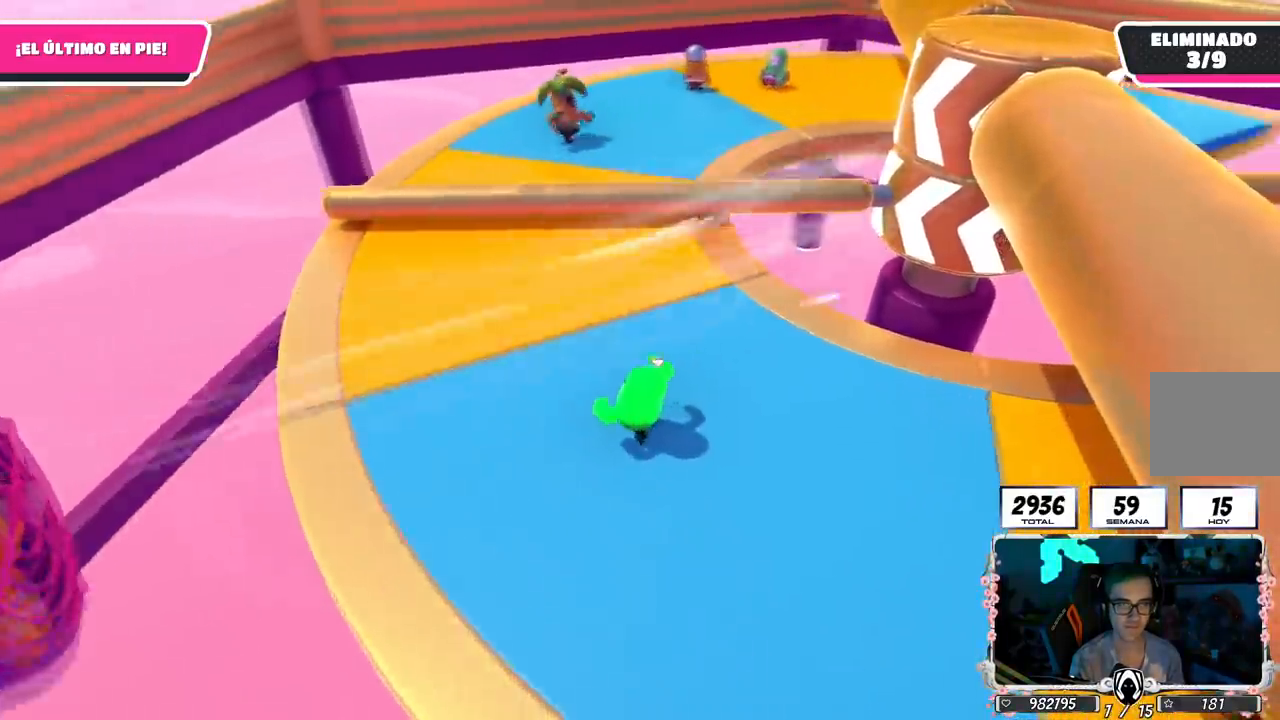
{"buttons": [], "left_stick": "left", "right_stick": "right", "events": [[317, "right_stick", "right"], [383, "left_stick", "left"]]}
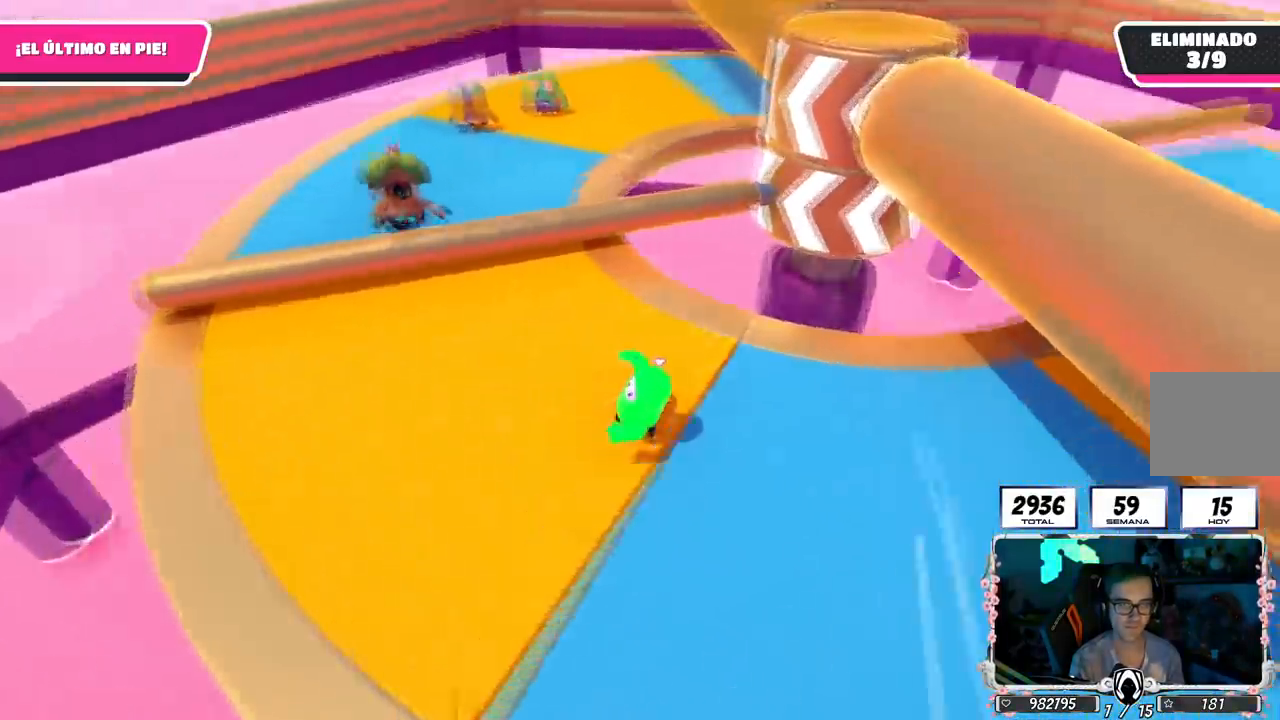
{"buttons": [], "left_stick": "up", "right_stick": "center", "events": [[417, "left_stick", "up"], [501, "right_stick", "center"]]}
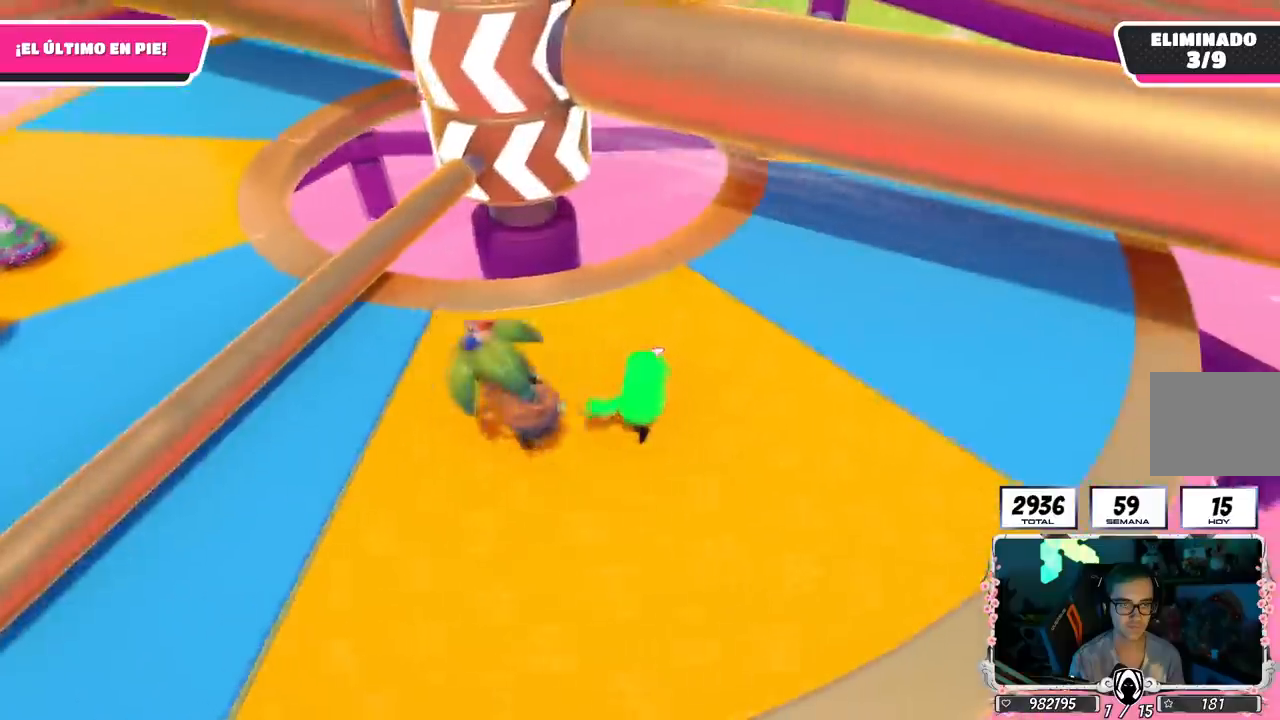
{"buttons": [], "left_stick": "left", "right_stick": "center", "events": [[50, "left_stick", "right"], [116, "left_stick", "down-right"], [266, "left_stick", "down-left"], [400, "left_stick", "left"]]}
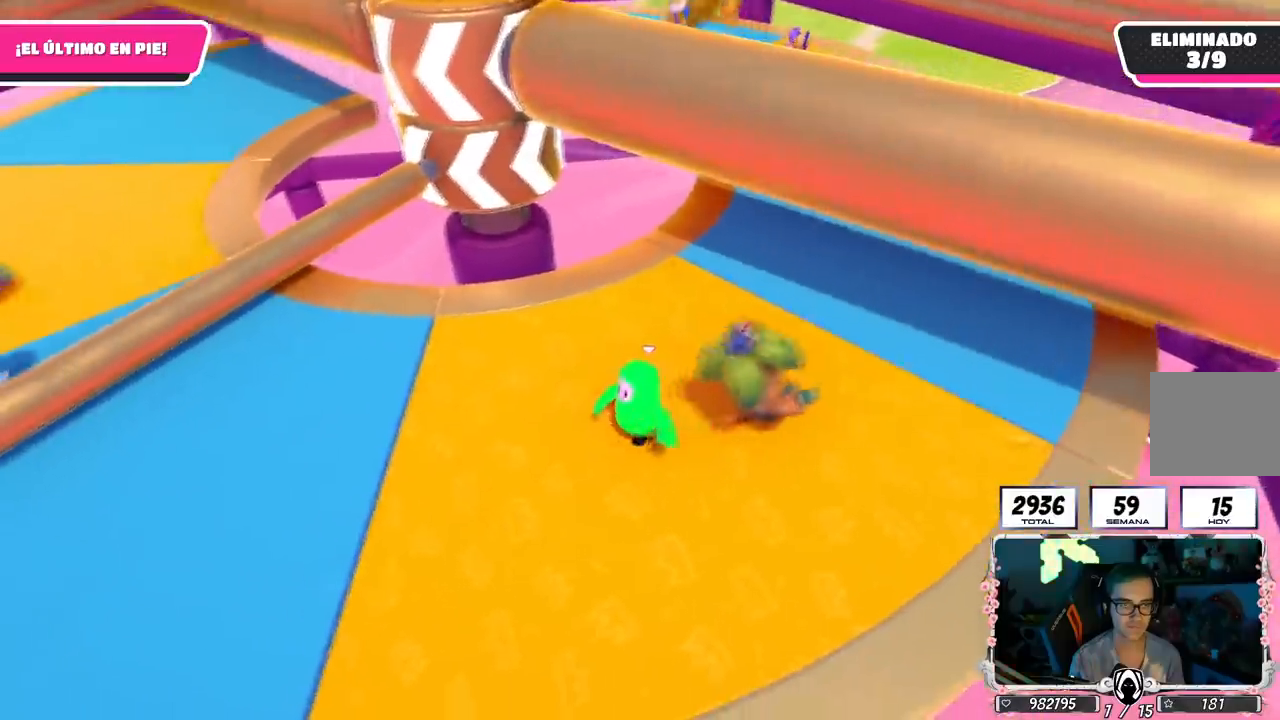
{"buttons": [], "left_stick": "right", "right_stick": "up-left", "events": [[83, "L2", "down"], [134, "left_stick", "up"], [234, "left_stick", "up-right"], [284, "L2", "up"], [350, "left_stick", "right"], [400, "right_stick", "up-left"]]}
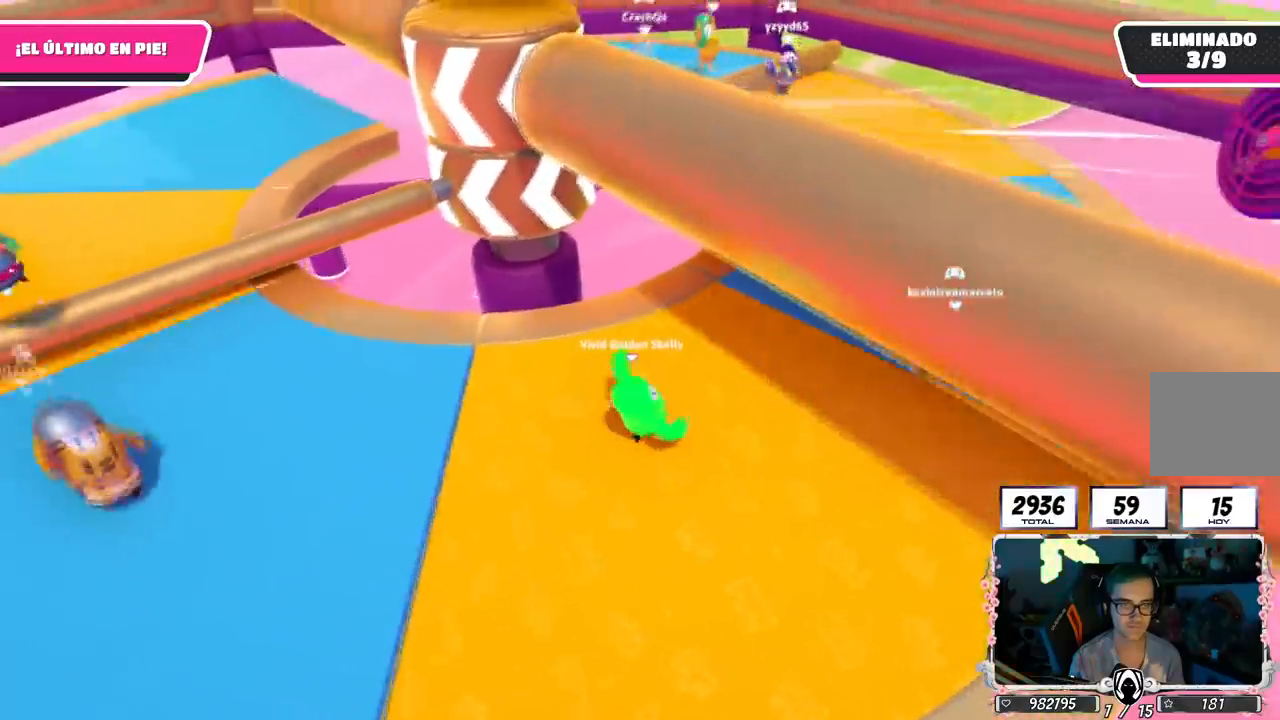
{"buttons": [], "left_stick": "up-left", "right_stick": "center", "events": [[83, "right_stick", "center"], [133, "left_stick", "down-right"], [317, "left_stick", "down-left"], [467, "left_stick", "up-left"]]}
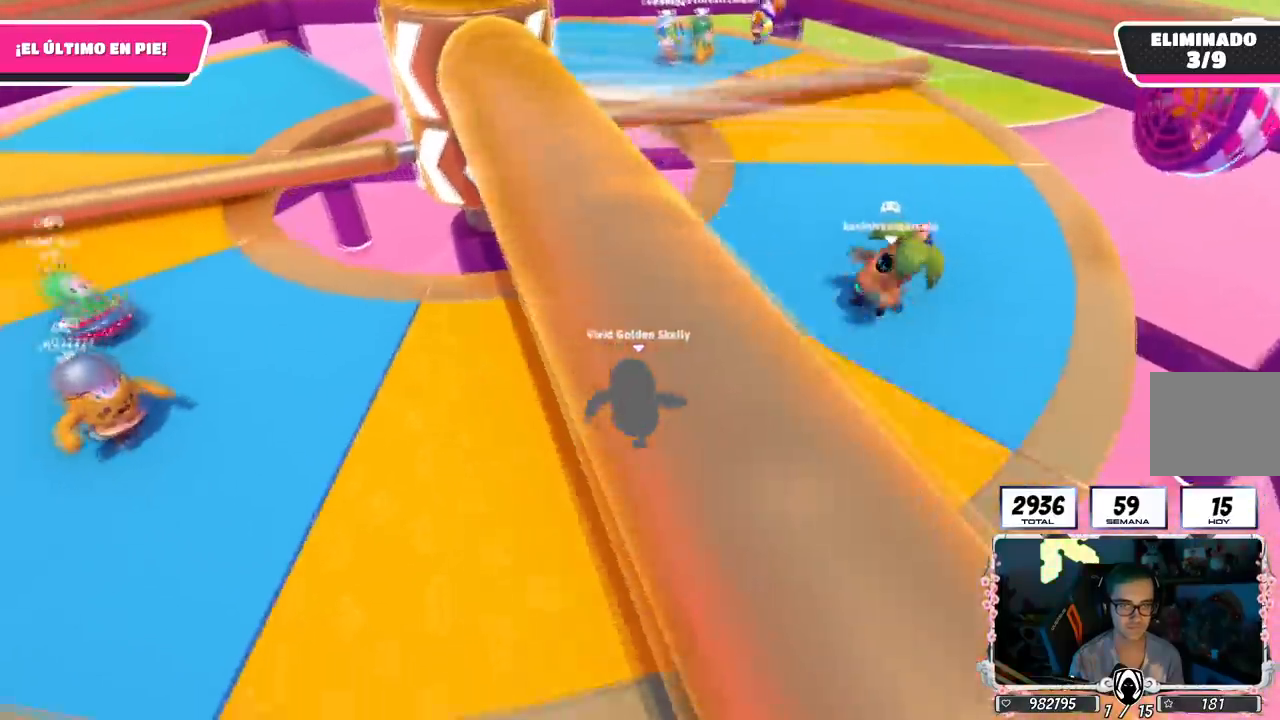
{"buttons": [], "left_stick": "right", "right_stick": "center", "events": [[17, "L2", "down"], [17, "left_stick", "up"], [217, "L2", "up"], [451, "left_stick", "right"]]}
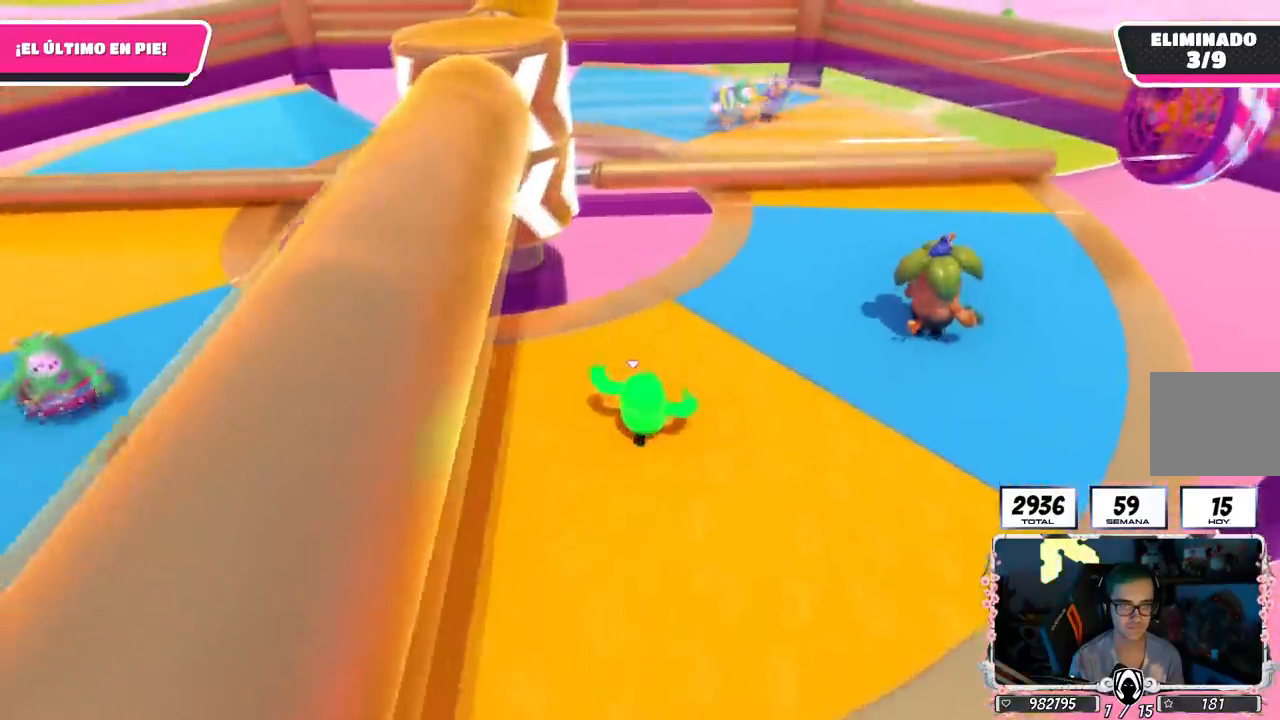
{"buttons": [], "left_stick": "up", "right_stick": "center", "events": [[66, "left_stick", "down-right"], [233, "left_stick", "left"], [500, "left_stick", "up"]]}
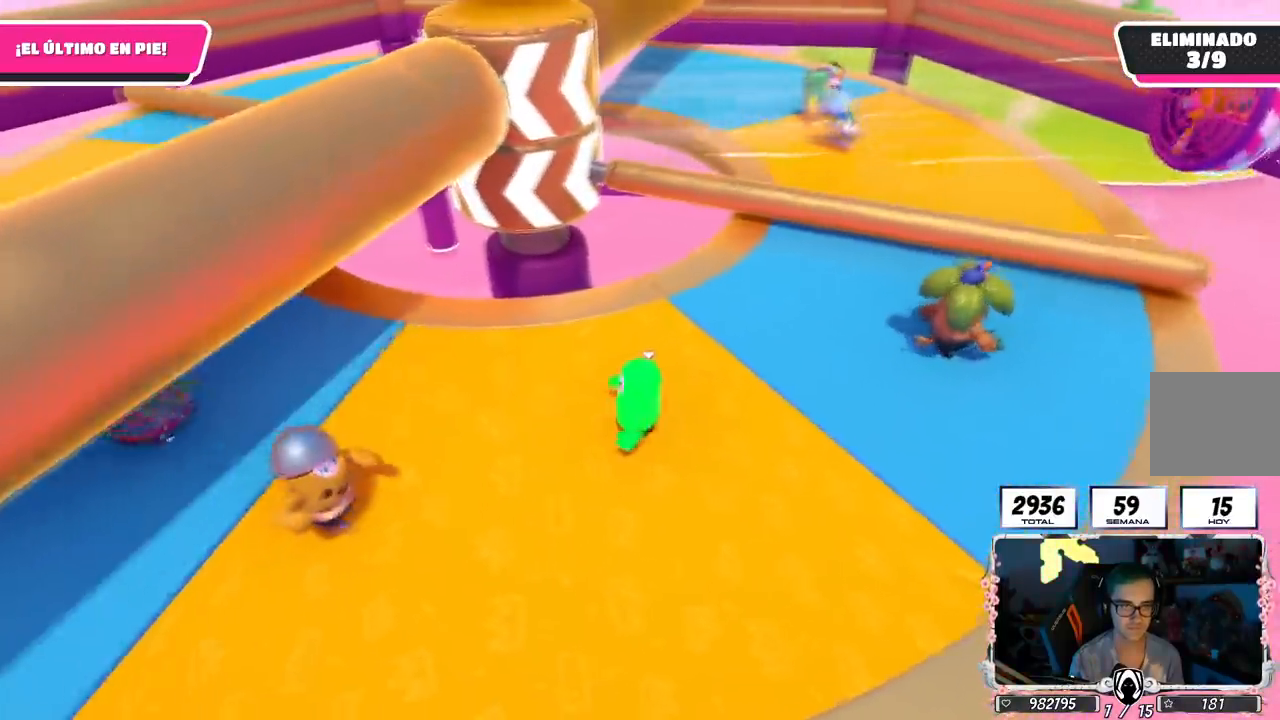
{"buttons": [], "left_stick": "up-right", "right_stick": "center", "events": [[167, "left_stick", "up-right"]]}
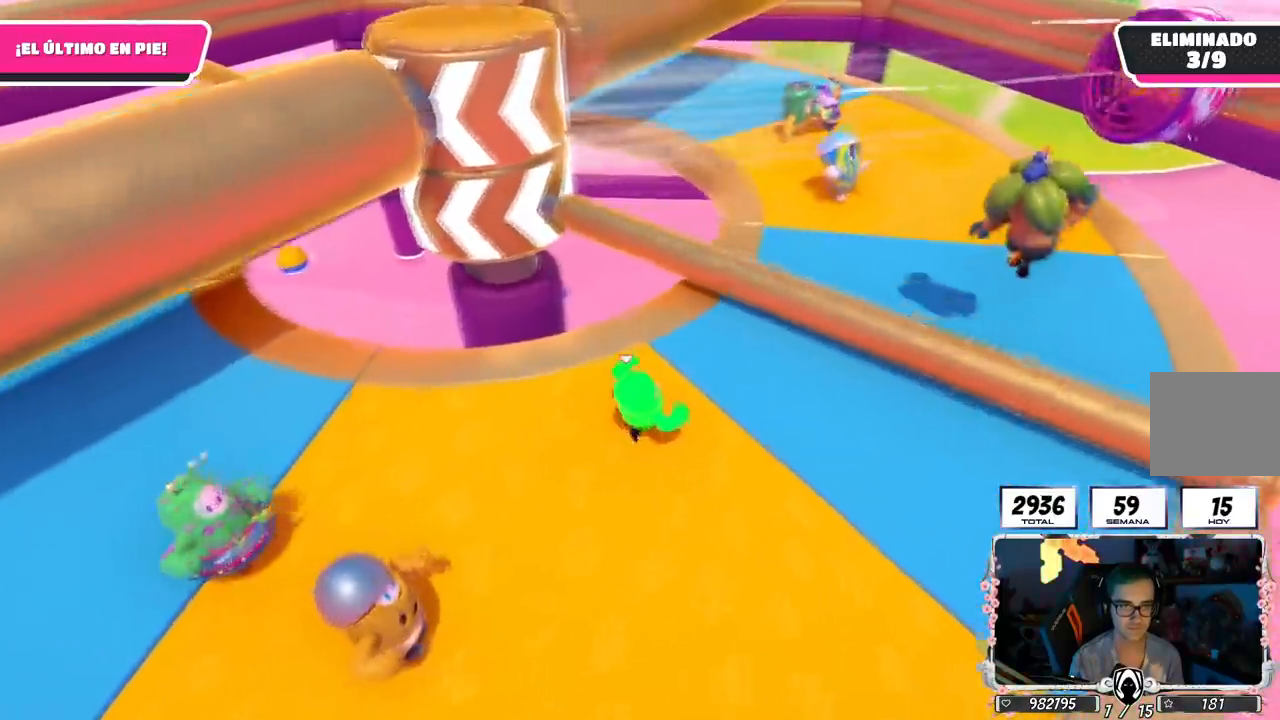
{"buttons": [], "left_stick": "down", "right_stick": "center", "events": [[16, "CROSS", "down"], [216, "CROSS", "up"], [350, "left_stick", "down-right"], [400, "left_stick", "down"], [400, "right_stick", "up-left"], [500, "right_stick", "center"]]}
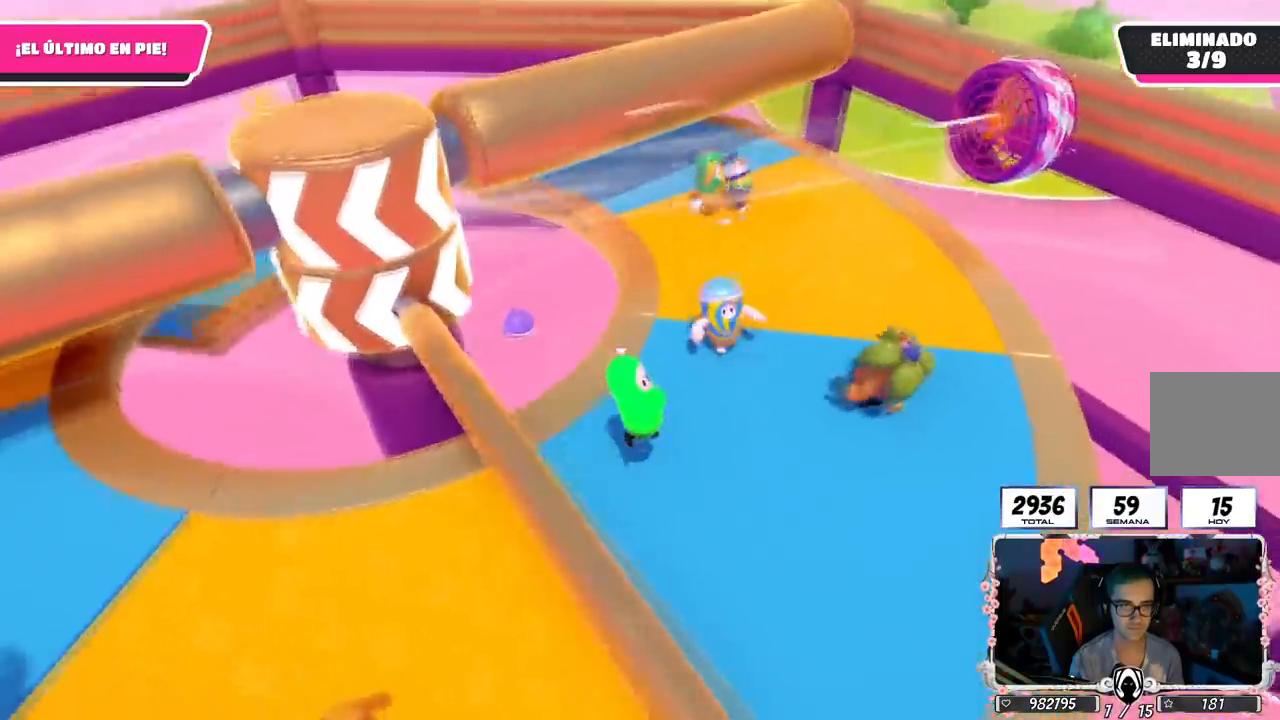
{"buttons": [], "left_stick": "down-left", "right_stick": "center", "events": [[67, "left_stick", "down-left"]]}
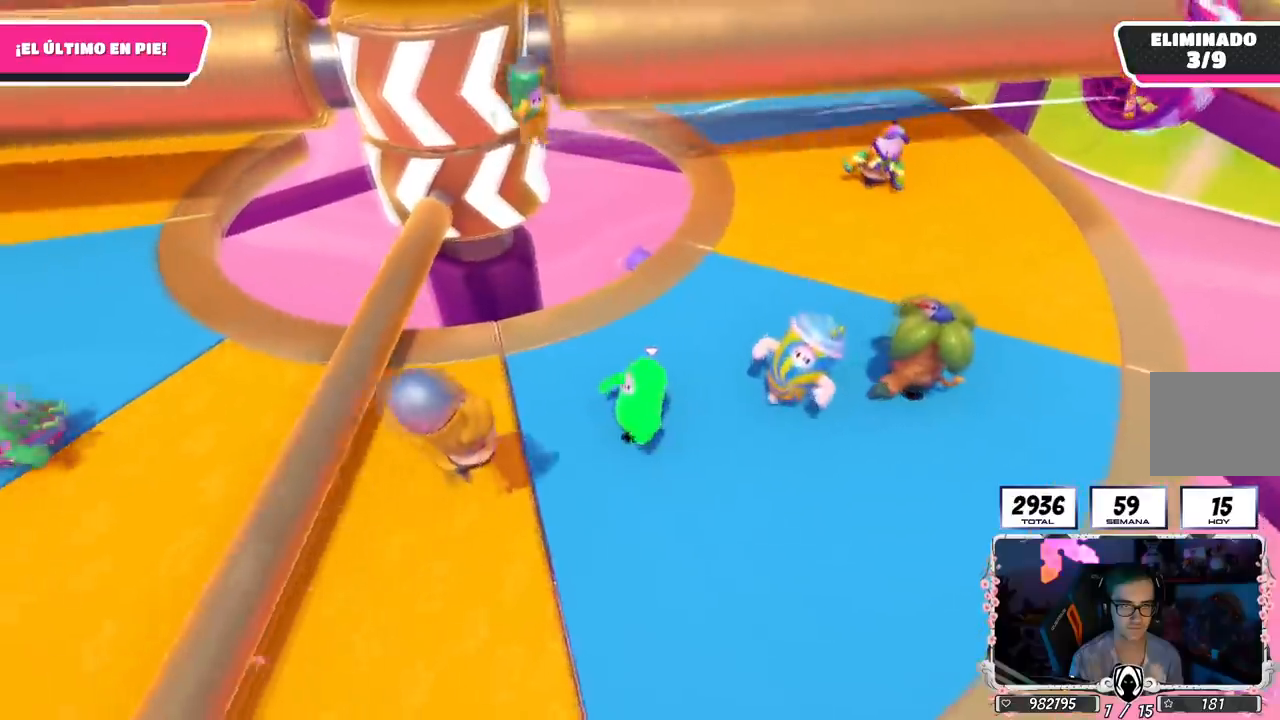
{"buttons": [], "left_stick": "down-left", "right_stick": "center", "events": []}
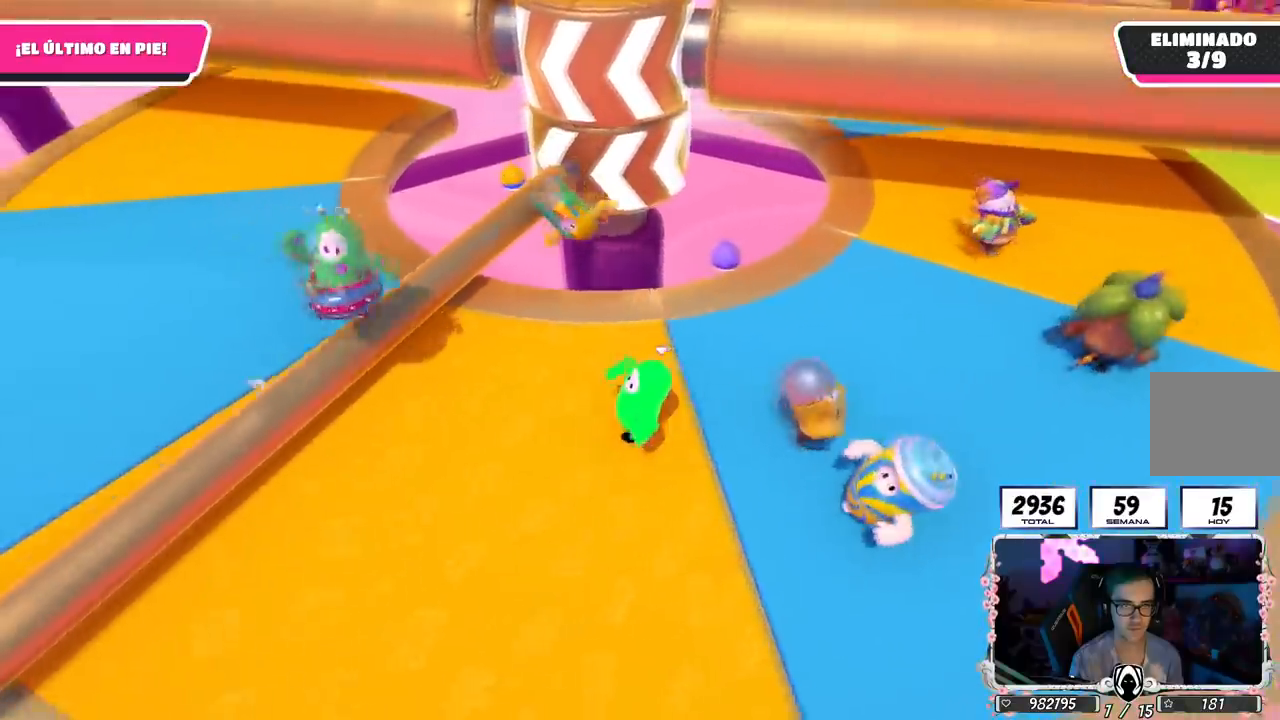
{"buttons": [], "left_stick": "up-left", "right_stick": "center", "events": [[217, "left_stick", "left"], [451, "left_stick", "up-left"]]}
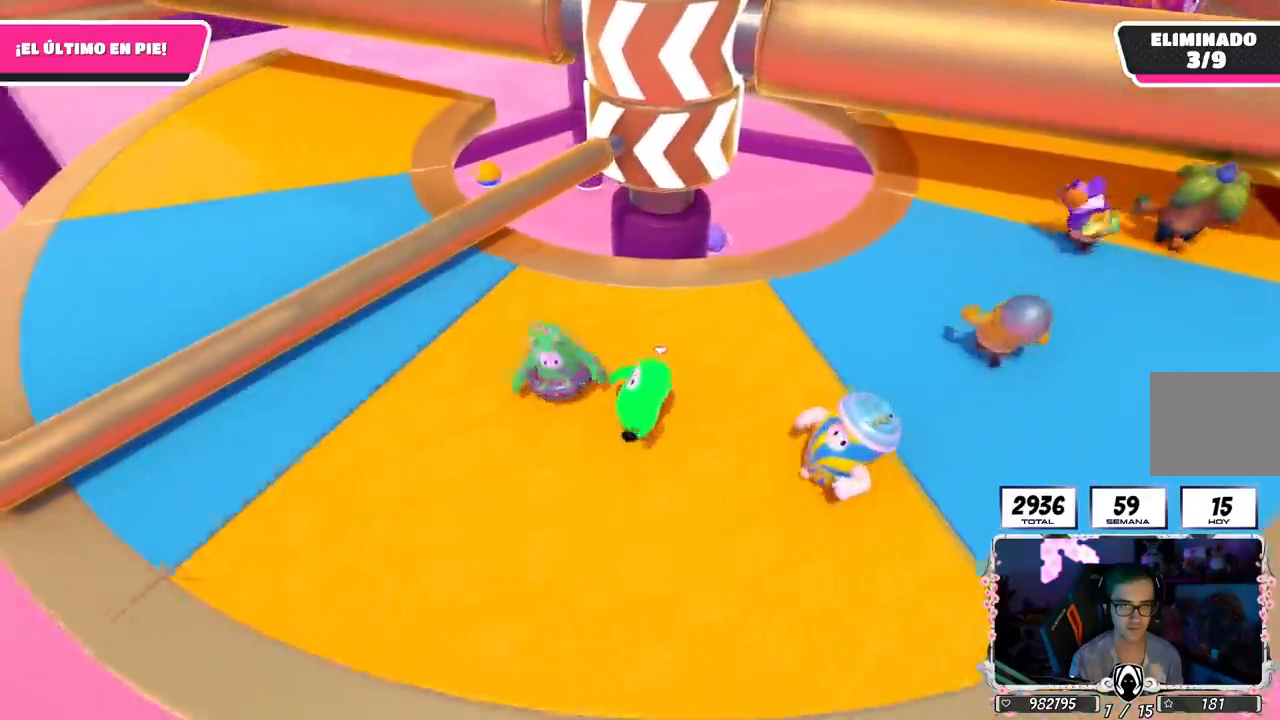
{"buttons": [], "left_stick": "right", "right_stick": "center", "events": [[100, "left_stick", "up"], [467, "left_stick", "right"]]}
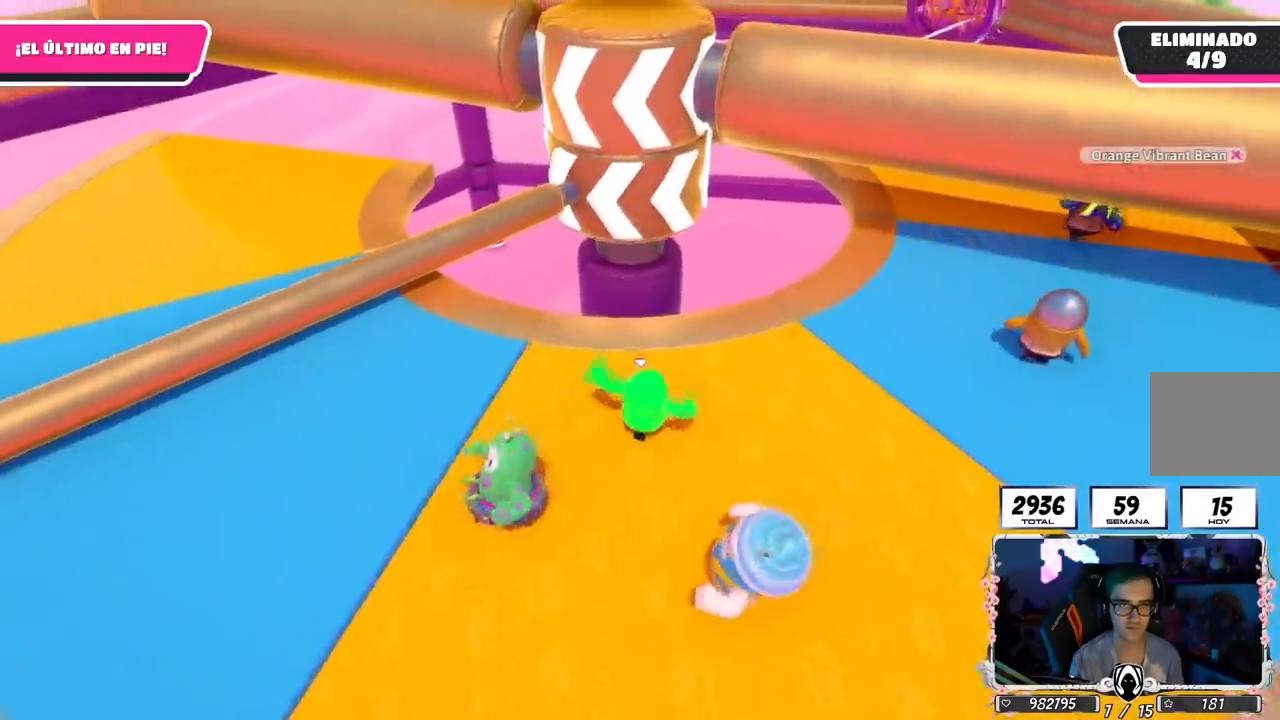
{"buttons": [], "left_stick": "up-right", "right_stick": "down-left", "events": [[300, "right_stick", "down-left"], [451, "left_stick", "up-right"]]}
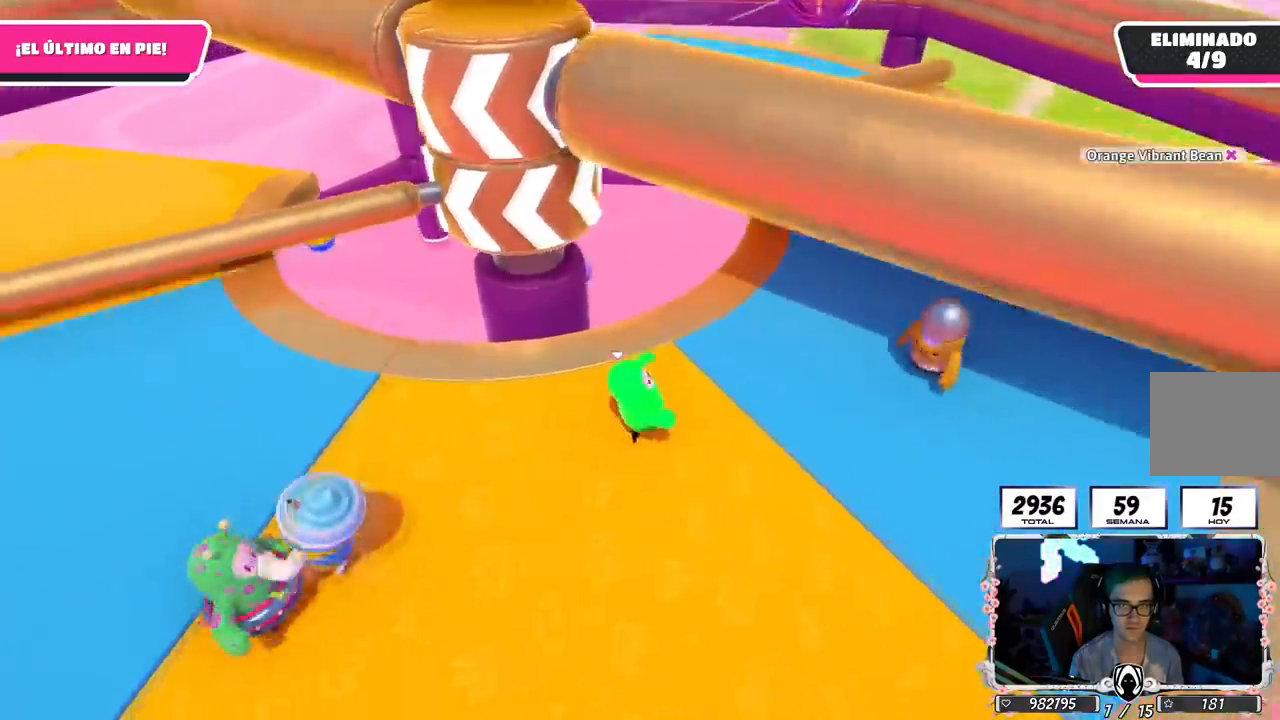
{"buttons": [], "left_stick": "left", "right_stick": "center", "events": [[300, "left_stick", "down-right"], [383, "left_stick", "down-left"], [383, "right_stick", "center"], [450, "left_stick", "left"]]}
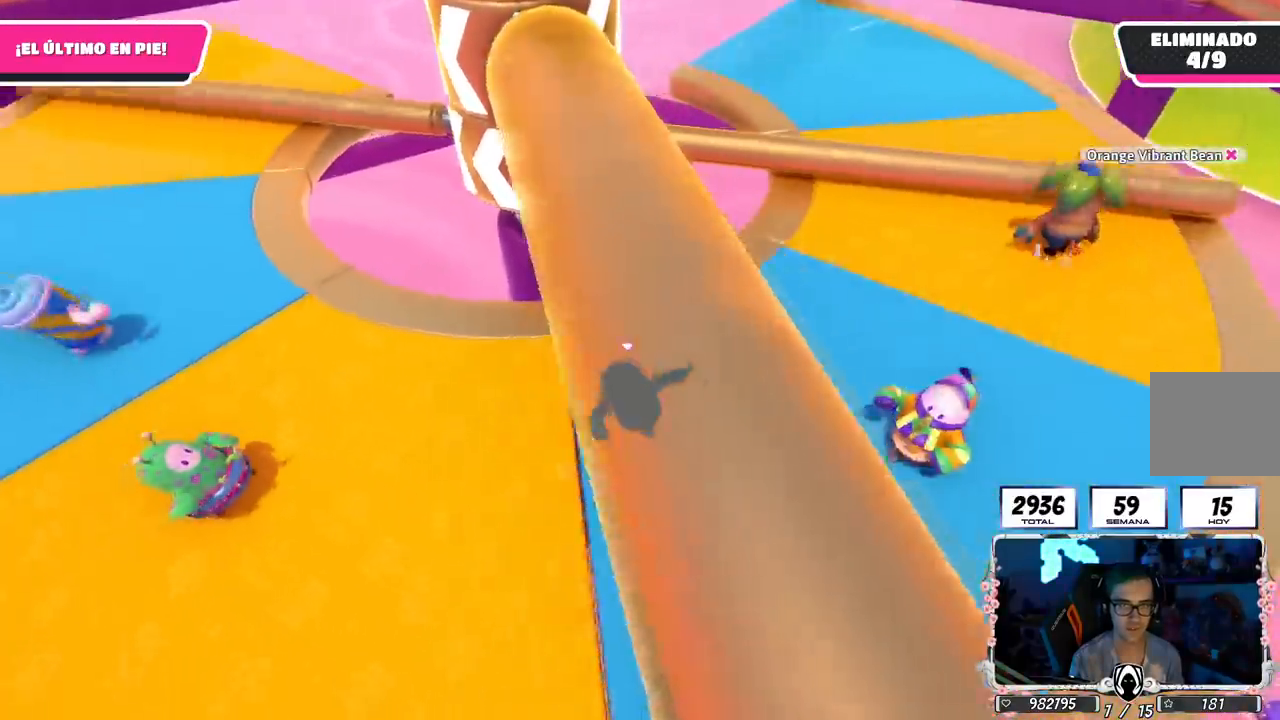
{"buttons": [], "left_stick": "up-right", "right_stick": "center", "events": [[17, "left_stick", "up-left"], [67, "left_stick", "up"], [117, "right_stick", "down"], [200, "left_stick", "up-right"], [317, "right_stick", "center"]]}
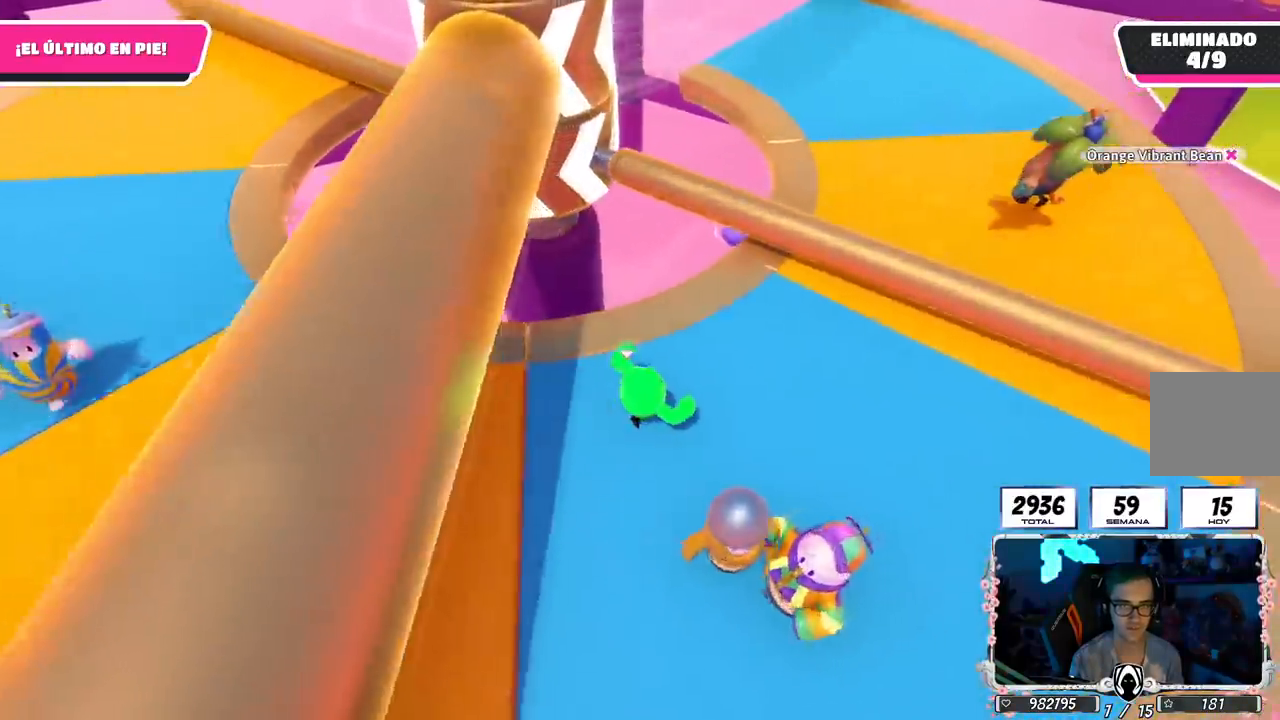
{"buttons": [], "left_stick": "down", "right_stick": "up", "events": [[166, "CROSS", "down"], [283, "left_stick", "down-right"], [300, "CROSS", "up"], [350, "left_stick", "down"], [467, "right_stick", "up"]]}
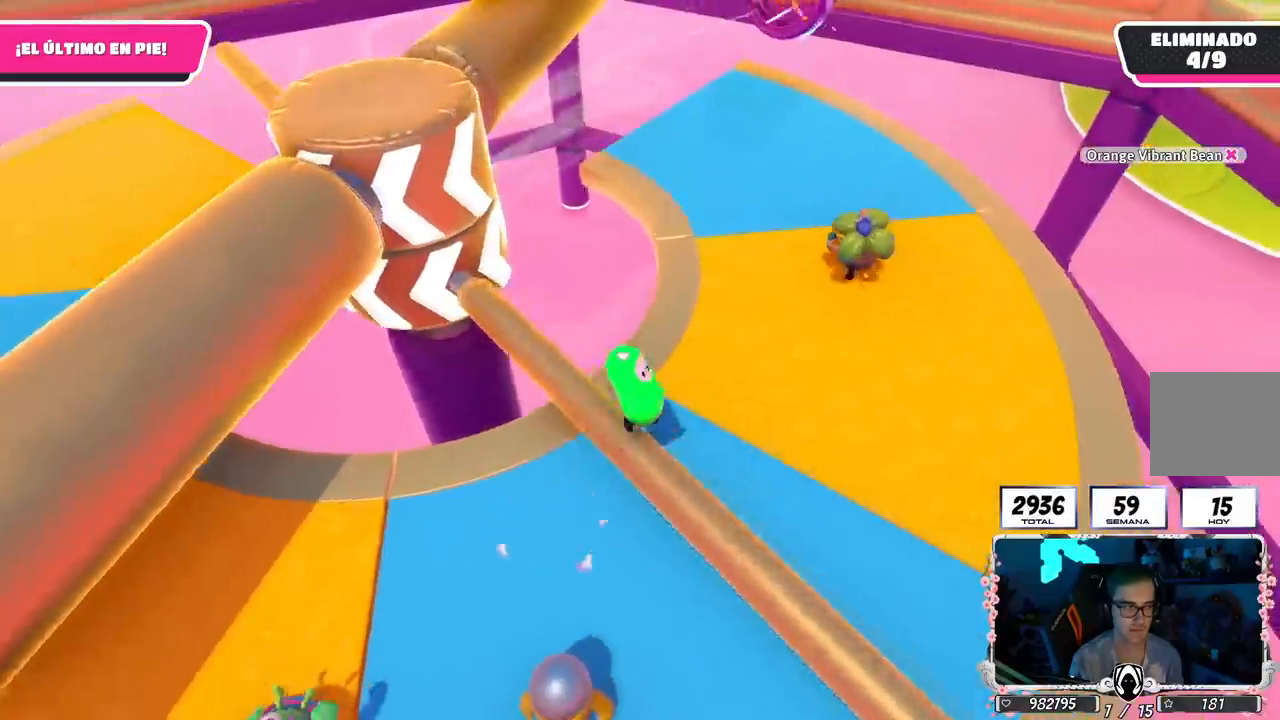
{"buttons": ["CROSS"], "left_stick": "down-left", "right_stick": "center", "events": [[100, "CROSS", "down"], [134, "right_stick", "center"], [167, "left_stick", "down-left"]]}
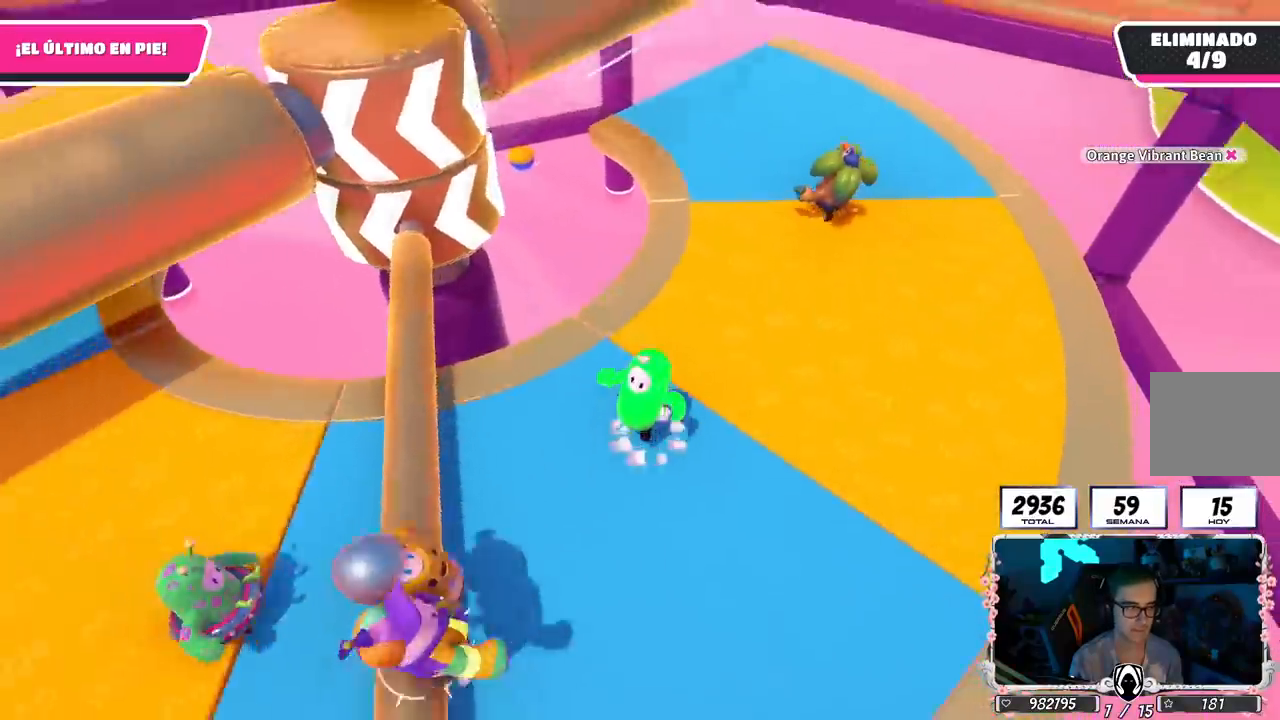
{"buttons": [], "left_stick": "left", "right_stick": "center", "events": [[33, "CROSS", "up"], [133, "left_stick", "left"]]}
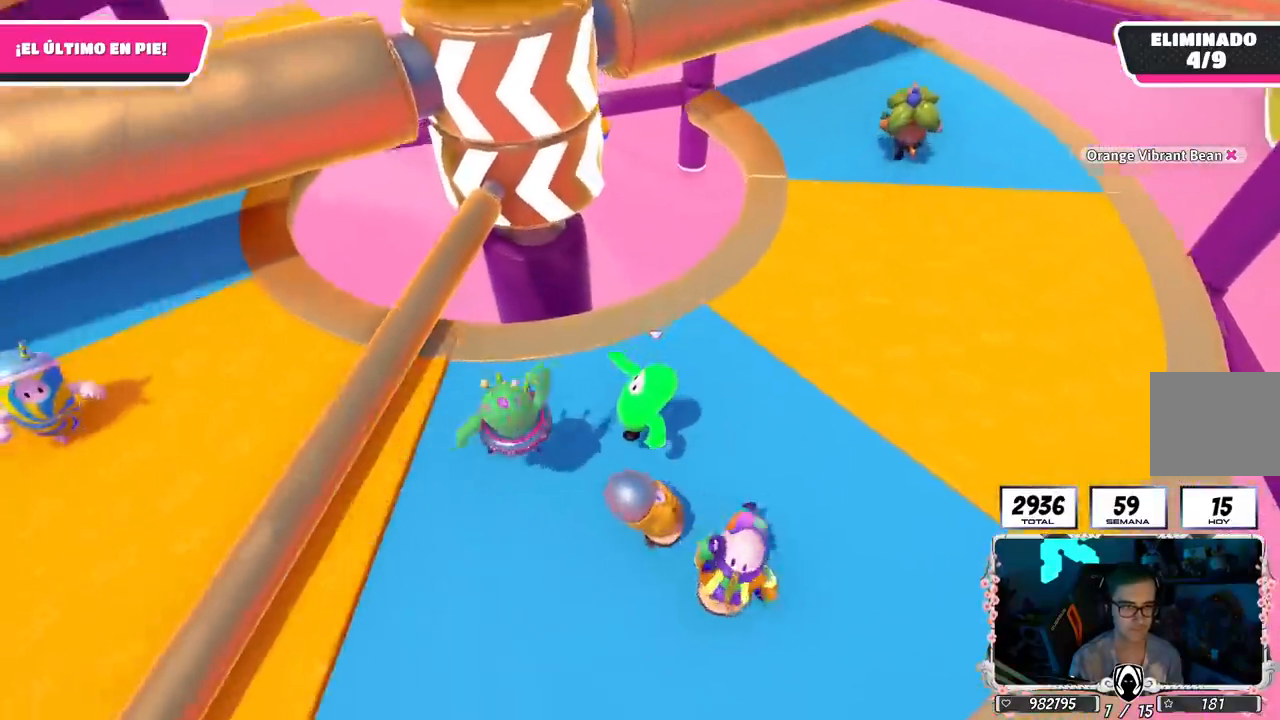
{"buttons": [], "left_stick": "up-right", "right_stick": "center", "events": [[117, "CROSS", "down"], [117, "left_stick", "down-left"], [284, "left_stick", "down-right"], [300, "CROSS", "up"], [334, "left_stick", "right"], [434, "left_stick", "up-right"]]}
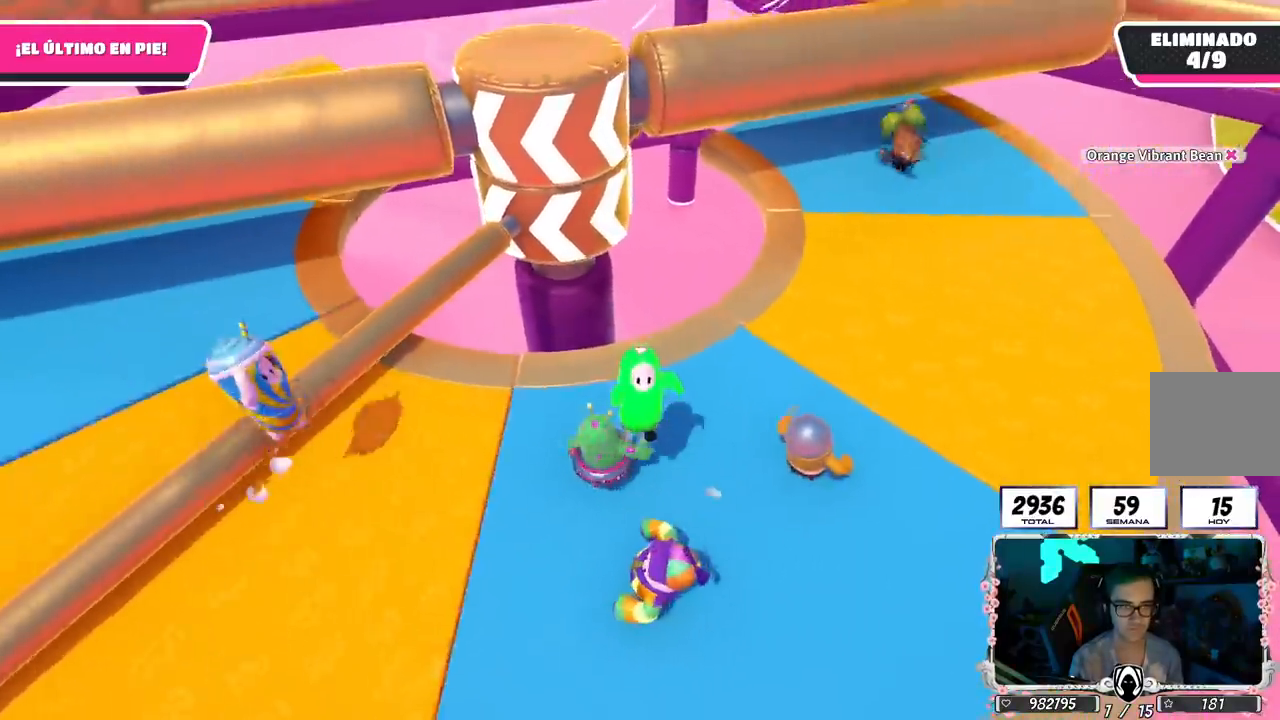
{"buttons": [], "left_stick": "up-right", "right_stick": "up-left", "events": [[100, "right_stick", "up-left"]]}
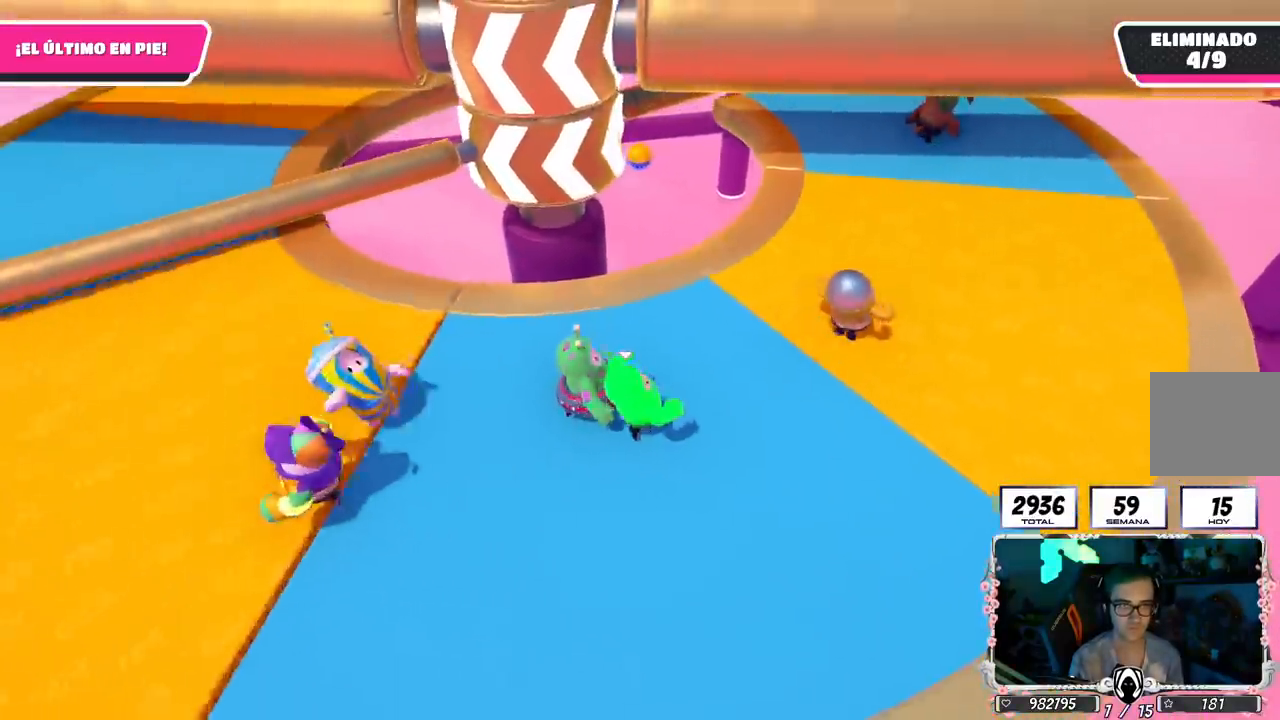
{"buttons": [], "left_stick": "right", "right_stick": "down-left", "events": [[50, "right_stick", "down-left"], [317, "left_stick", "down-right"], [451, "left_stick", "right"]]}